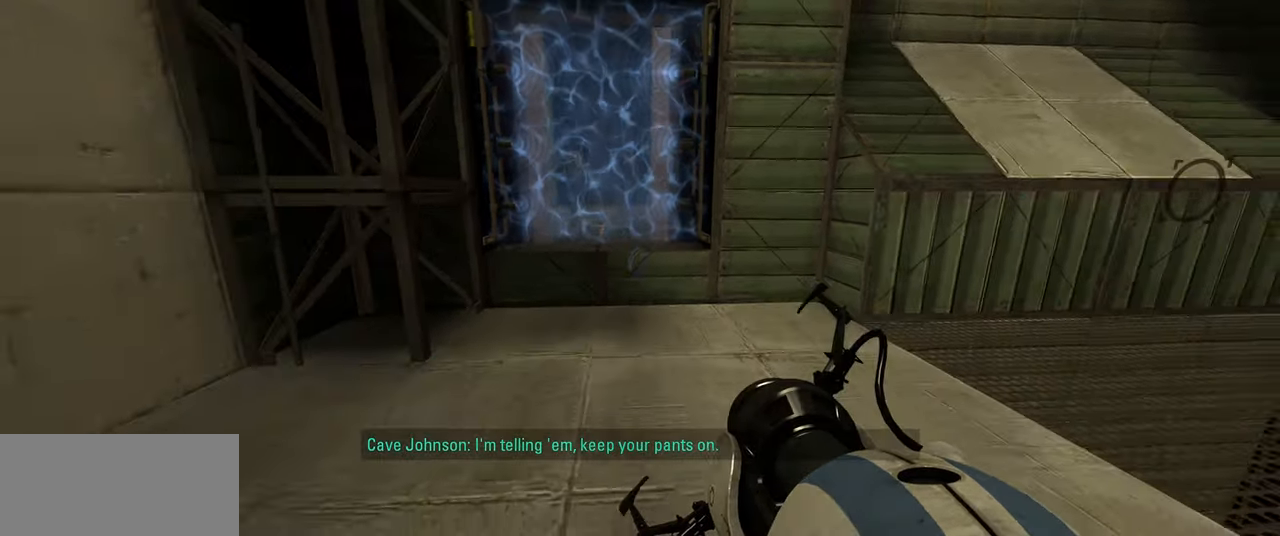
Gameplay with keyboard and mouse; each line is a JSON object with the keys and mouse buttons held at the frame after it. "events" lists presses ("down") and releases ("up") of "a", "ctrl", "d", "e", "f", "q", "r", "s", "shift", "space", "tab", "w", "mouse_left", "mouse_wheel", "mouse_right", "mouse_mb4" and "mouse_mb5" between this image and that frame as [ms after this image, input, new state], when the widget could be followed in between. "mouse_left", "mouse_wheel", "mouse_right", "mouse_mb4", "mouse_mb5" = the "left", "wheel", "right", "mb4", "mb5" buttons of the "mouse" list. No other keys are recorded. "wheel" means that the mouse wheel is clicked or scrolled. Mouse movement is not recorded.
{"keys": ["w"], "mouse": [], "events": [[184, "w", "down"], [284, "d", "down"], [450, "d", "up"]]}
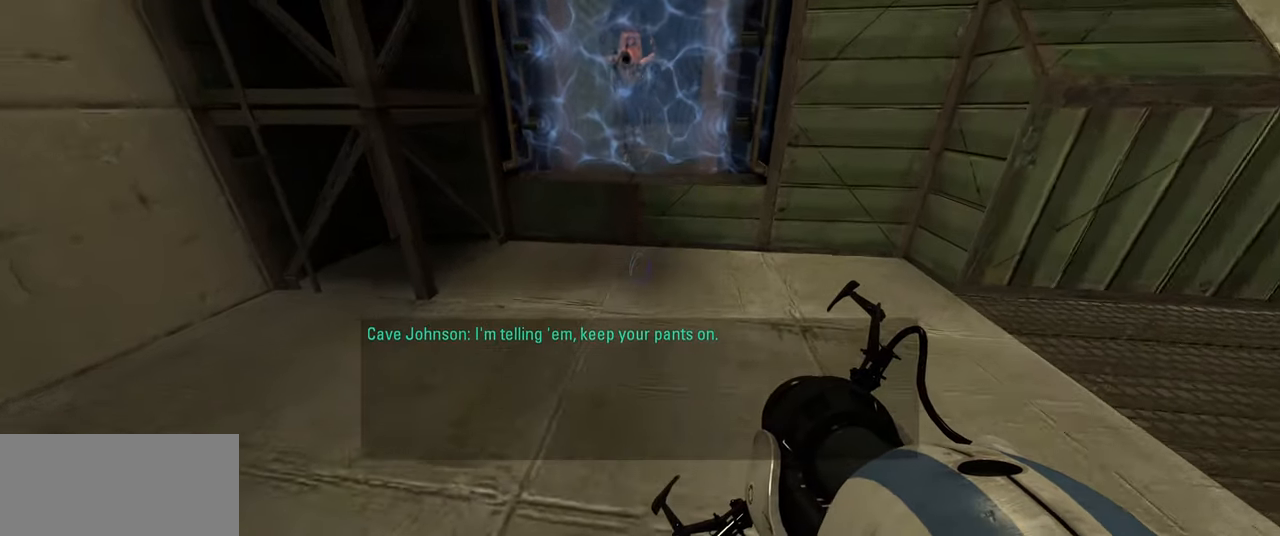
{"keys": [], "mouse": [], "events": [[117, "d", "down"], [234, "d", "up"], [267, "w", "up"]]}
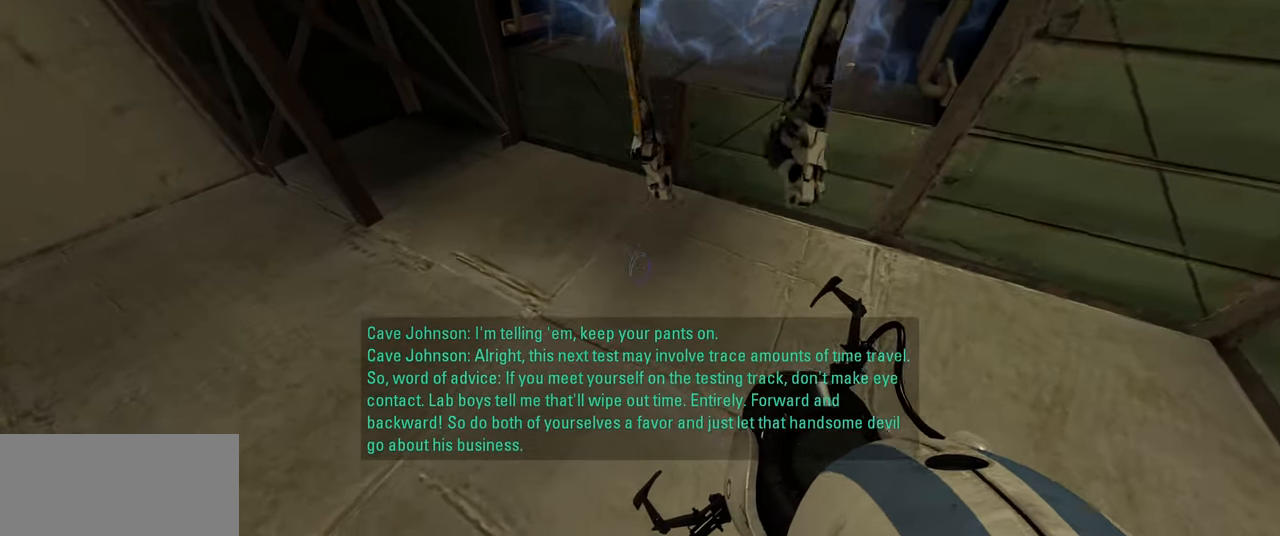
{"keys": [], "mouse": [], "events": [[250, "d", "down"], [434, "d", "up"]]}
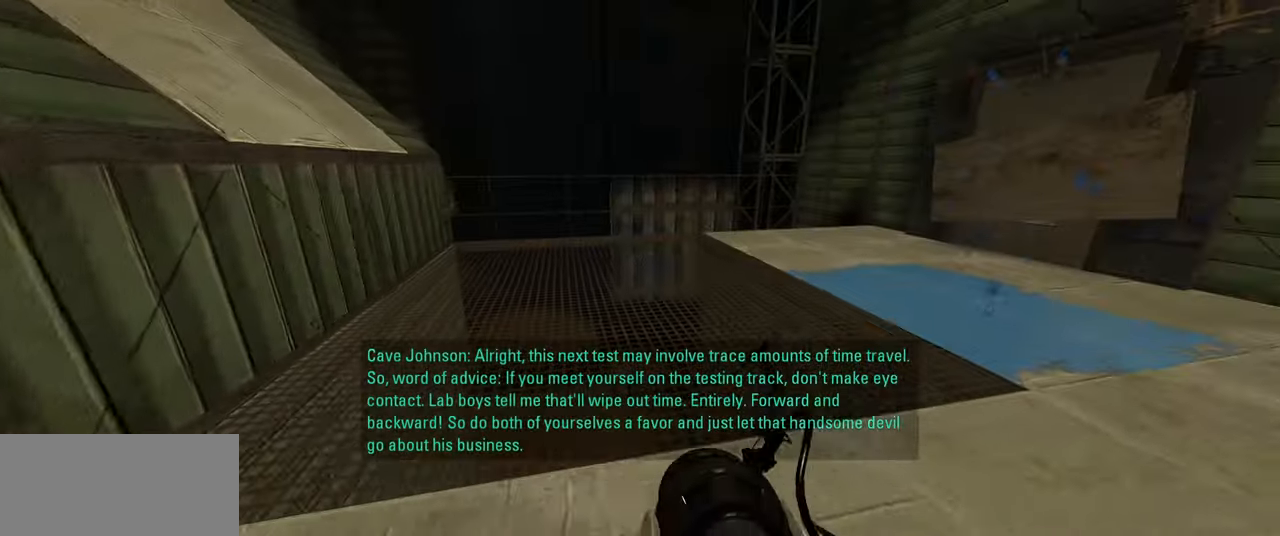
{"keys": ["a", "w"], "mouse": [], "events": [[184, "d", "down"], [350, "d", "up"], [434, "w", "down"], [500, "a", "down"]]}
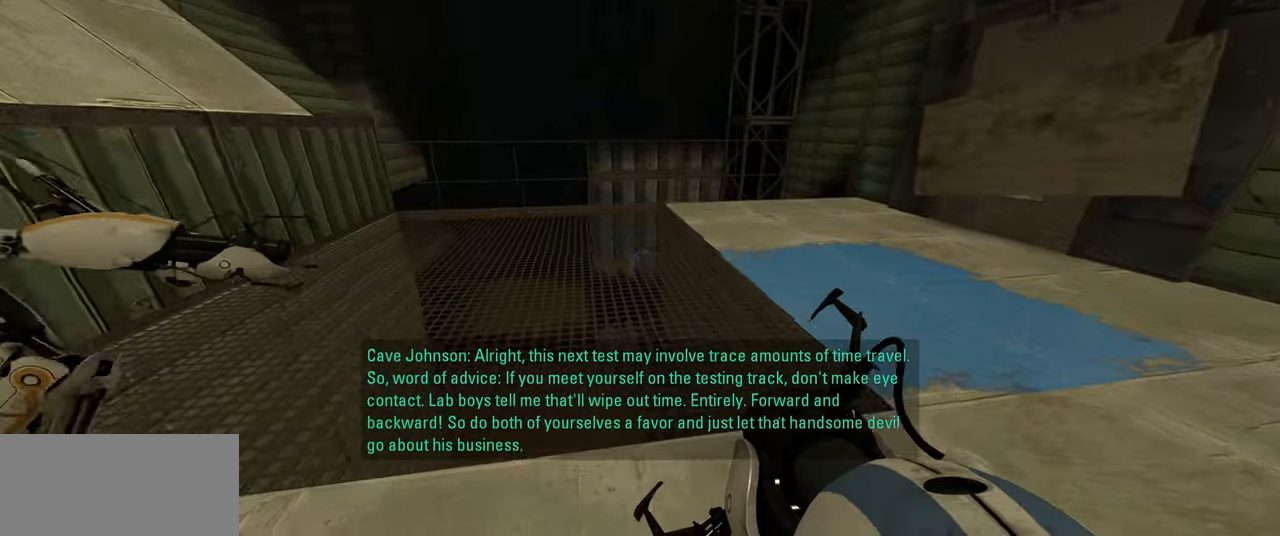
{"keys": [], "mouse": [], "events": [[134, "a", "up"], [500, "w", "up"]]}
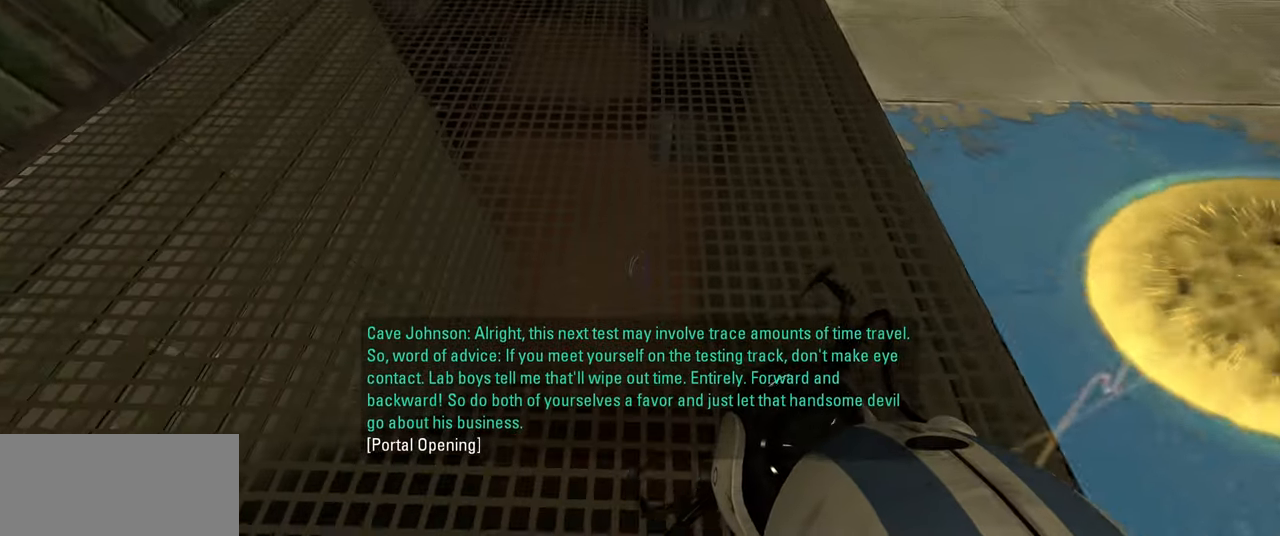
{"keys": [], "mouse": [], "events": []}
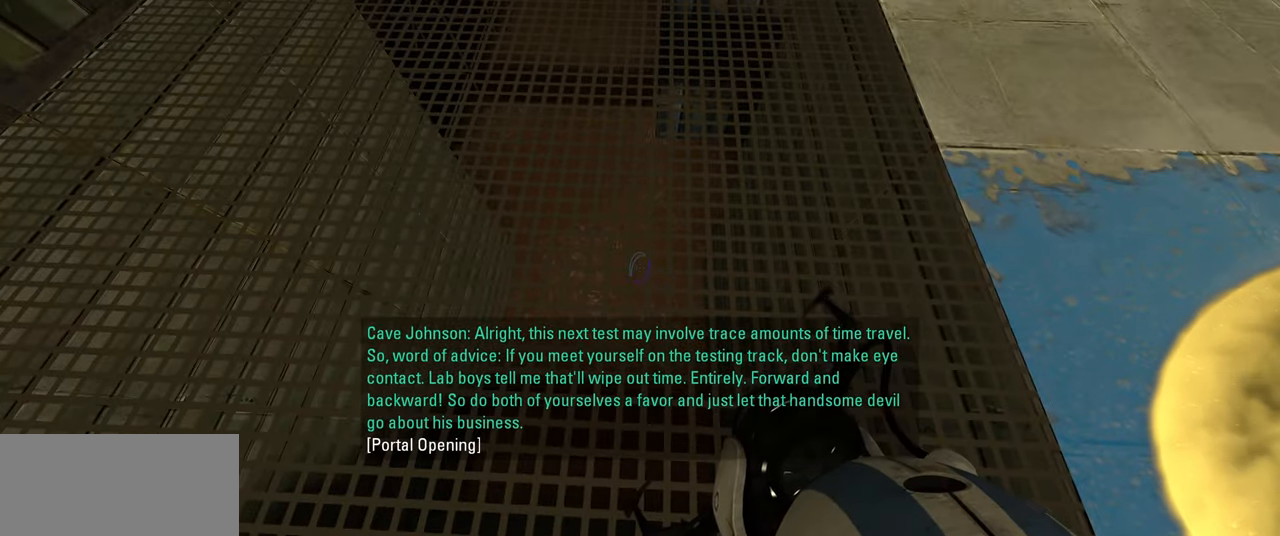
{"keys": ["d", "s"], "mouse": [], "events": [[184, "s", "down"], [400, "d", "down"]]}
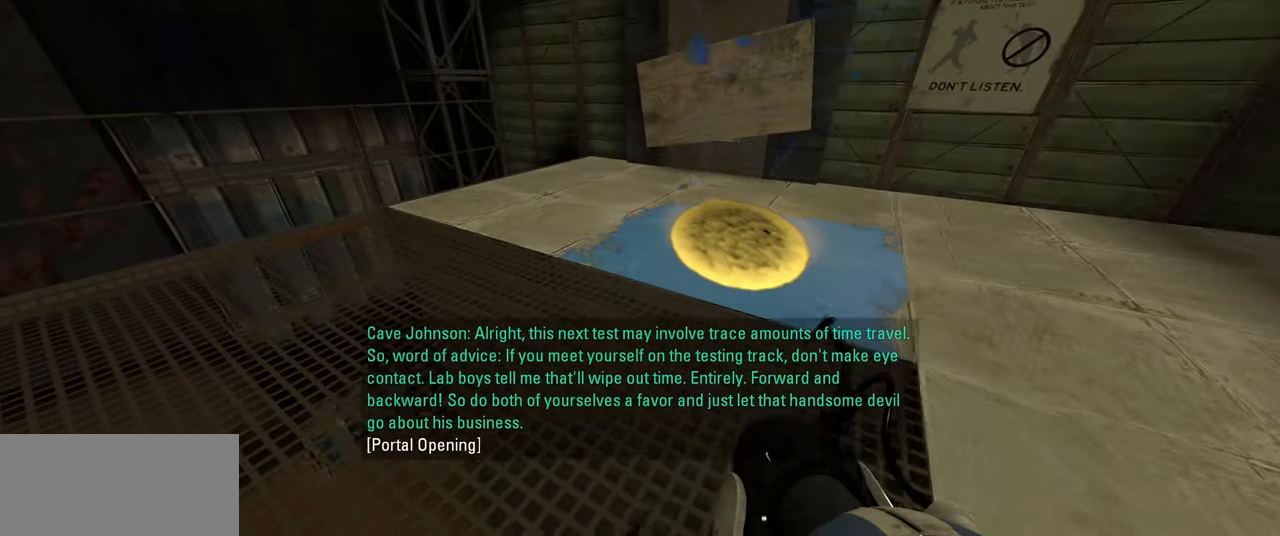
{"keys": [], "mouse": [], "events": [[100, "s", "up"], [434, "d", "up"]]}
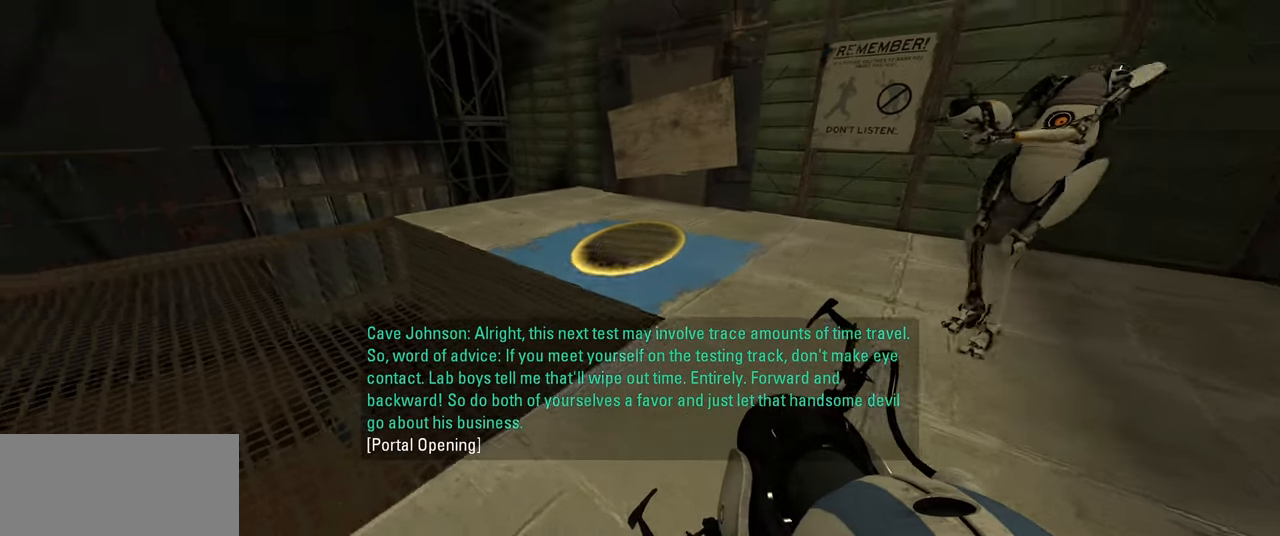
{"keys": [], "mouse": [], "events": []}
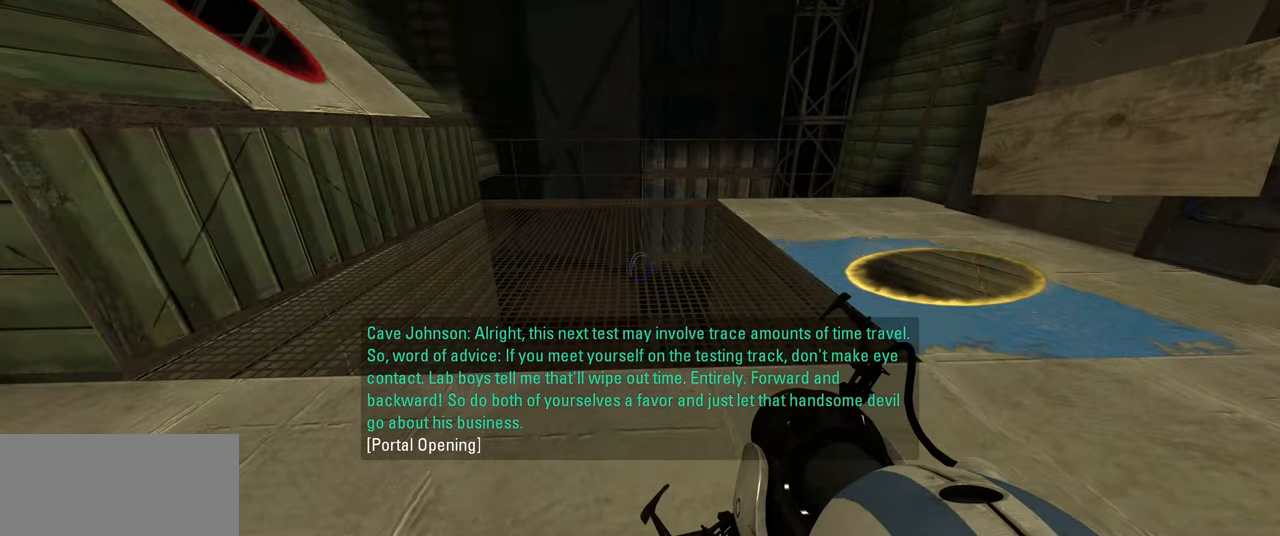
{"keys": [], "mouse": [], "events": [[150, "d", "down"], [250, "w", "down"], [350, "d", "up"], [434, "w", "up"]]}
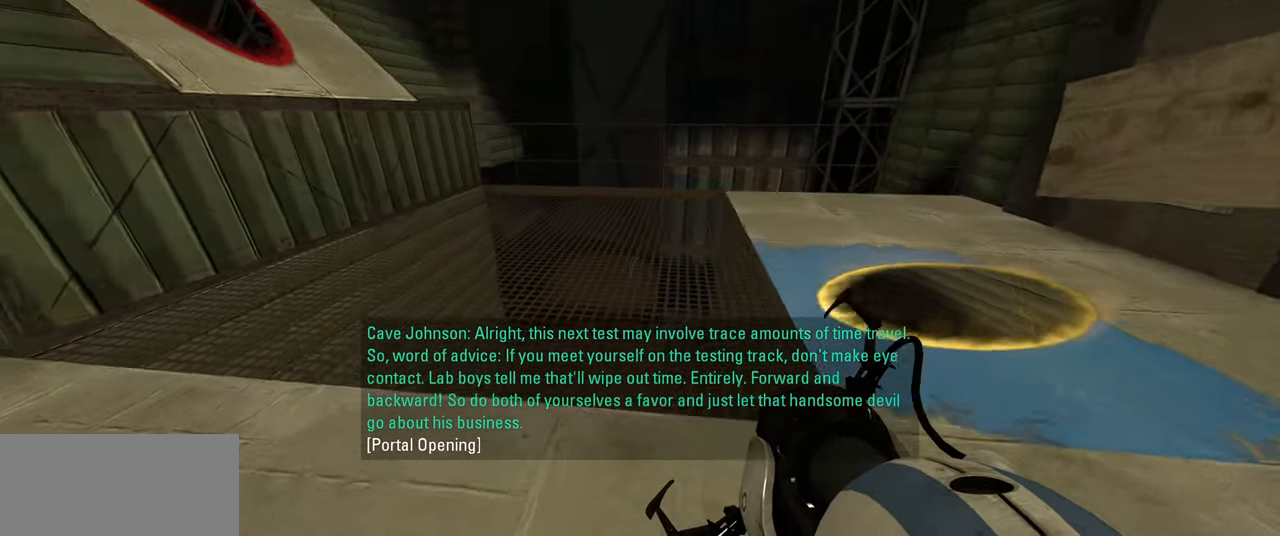
{"keys": ["w"], "mouse": [], "events": [[267, "w", "down"]]}
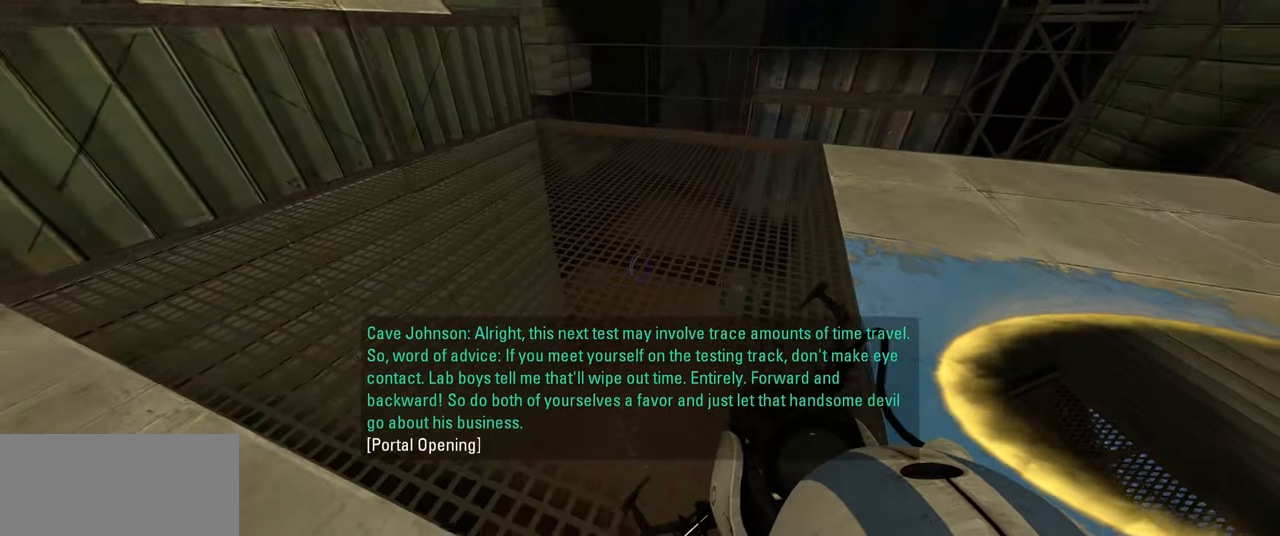
{"keys": ["w"], "mouse": [], "events": [[250, "space", "down"], [383, "space", "up"]]}
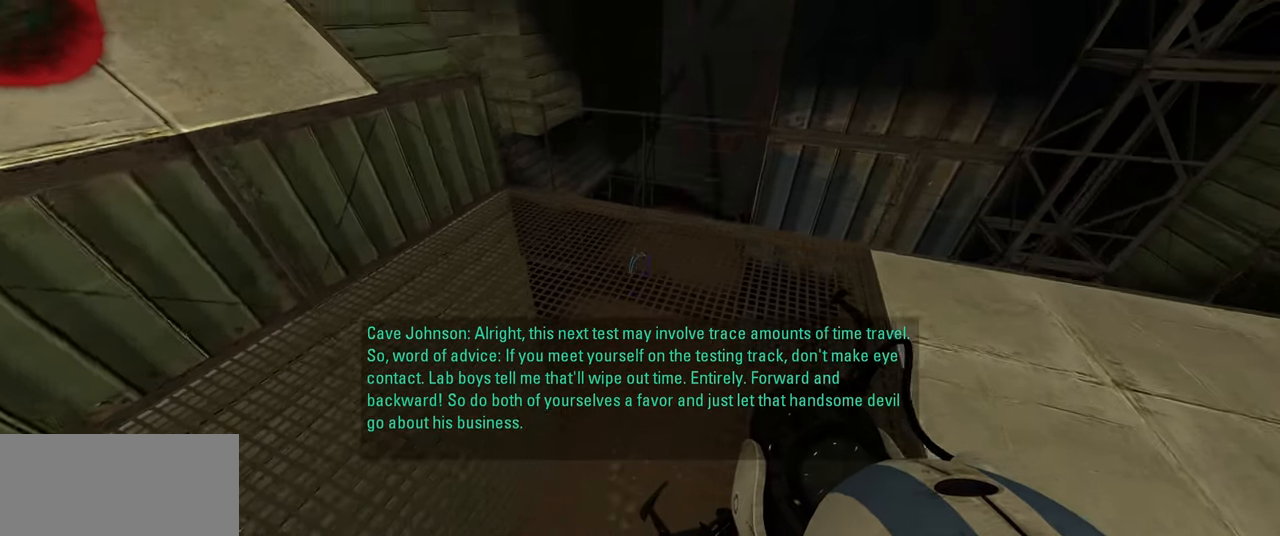
{"keys": [], "mouse": [], "events": [[33, "w", "up"]]}
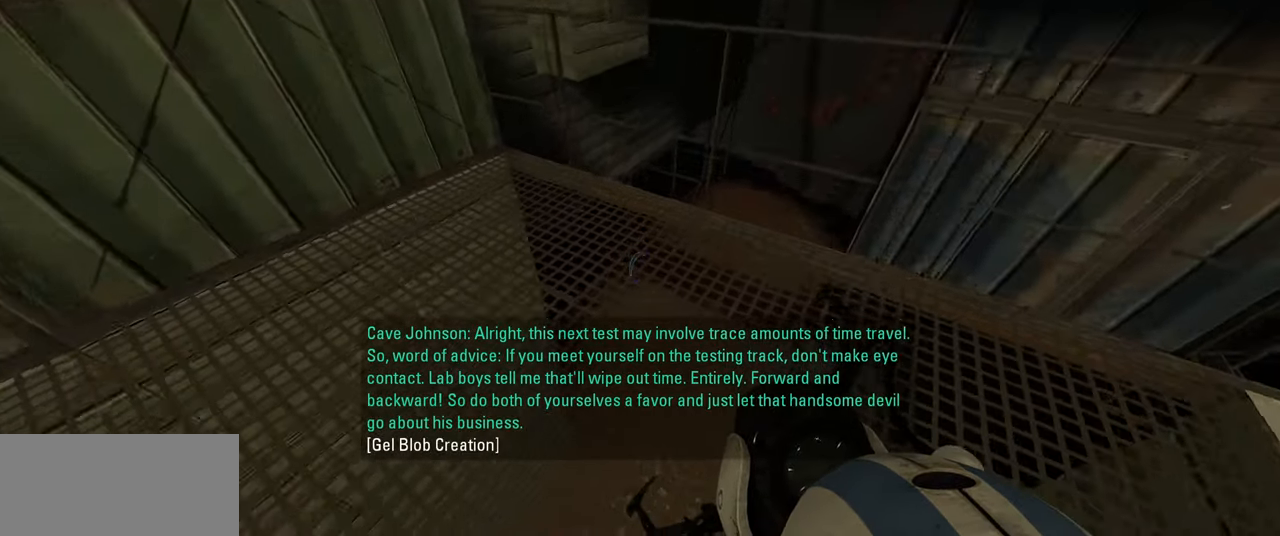
{"keys": ["a"], "mouse": [], "events": [[17, "space", "down"], [117, "space", "up"], [217, "a", "down"]]}
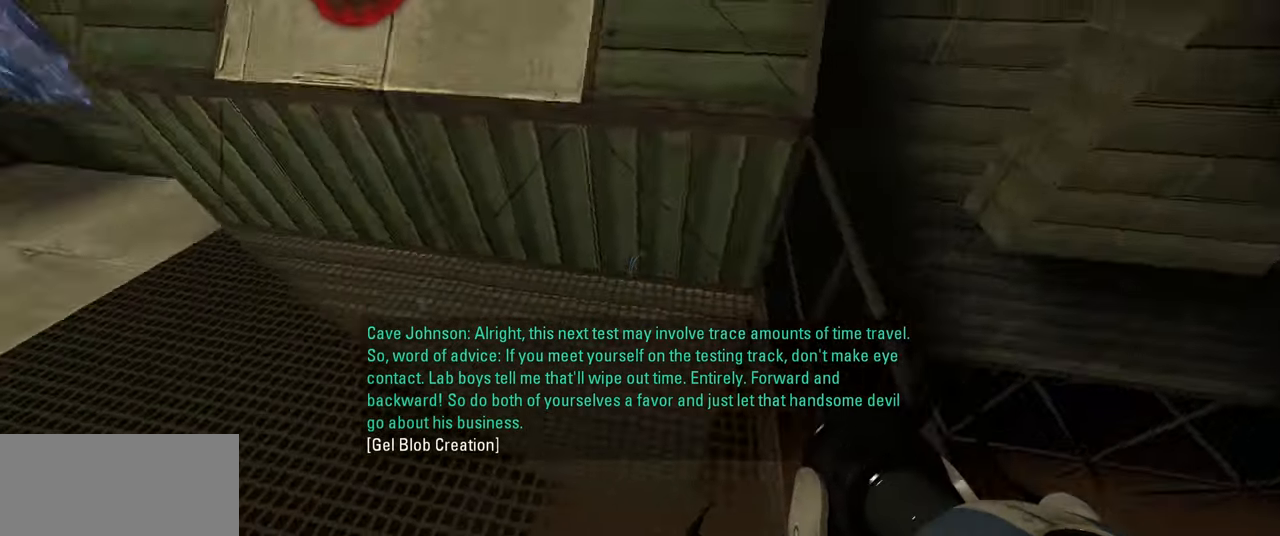
{"keys": [], "mouse": [], "events": [[200, "a", "up"], [233, "space", "down"], [350, "space", "up"]]}
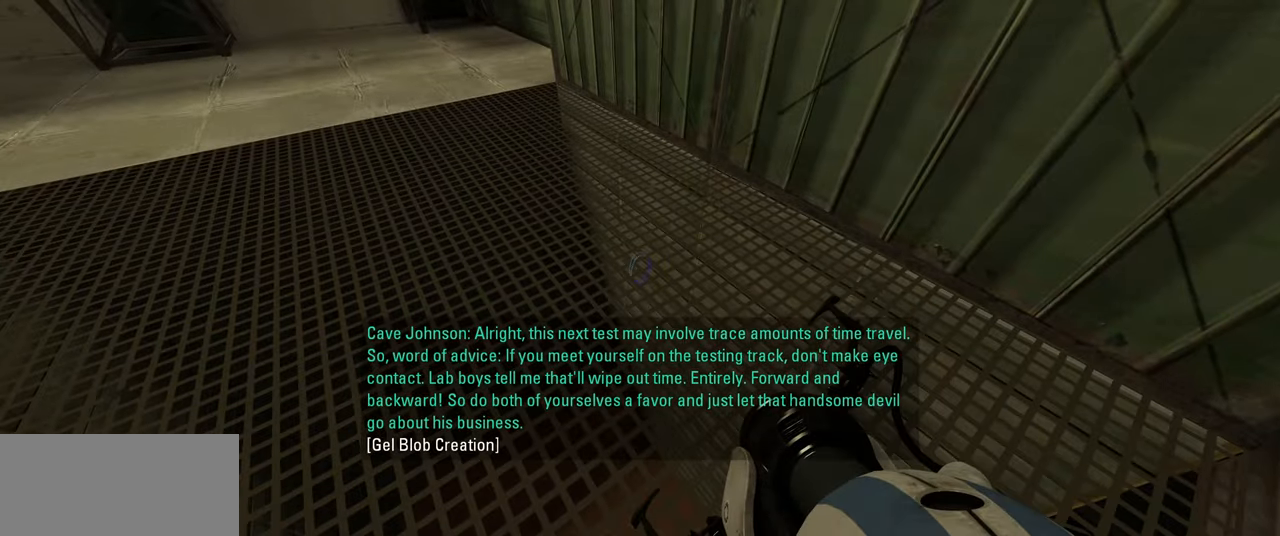
{"keys": [], "mouse": [], "events": [[83, "space", "down"], [167, "space", "up"]]}
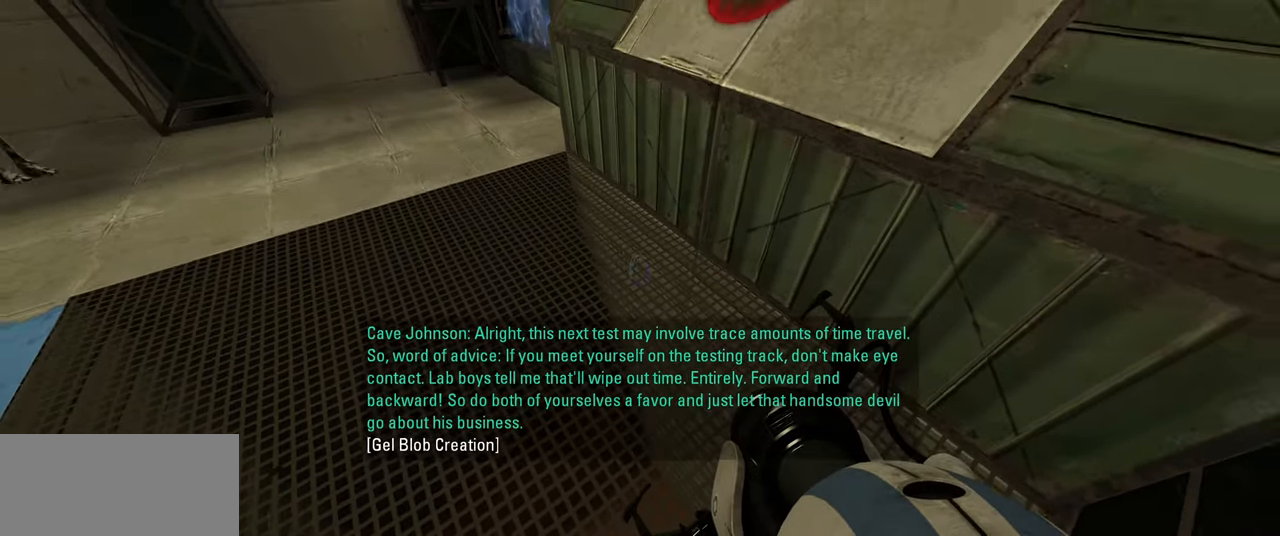
{"keys": ["w"], "mouse": [], "events": [[33, "w", "down"]]}
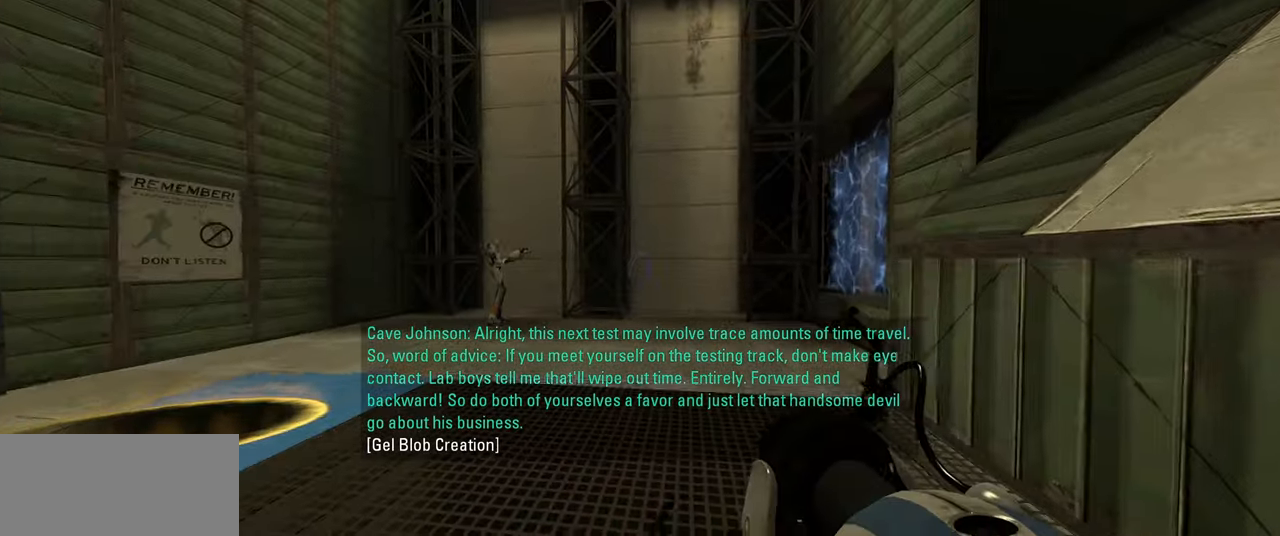
{"keys": ["a"], "mouse": [], "events": [[17, "space", "down"], [150, "space", "up"], [383, "a", "down"], [483, "w", "up"]]}
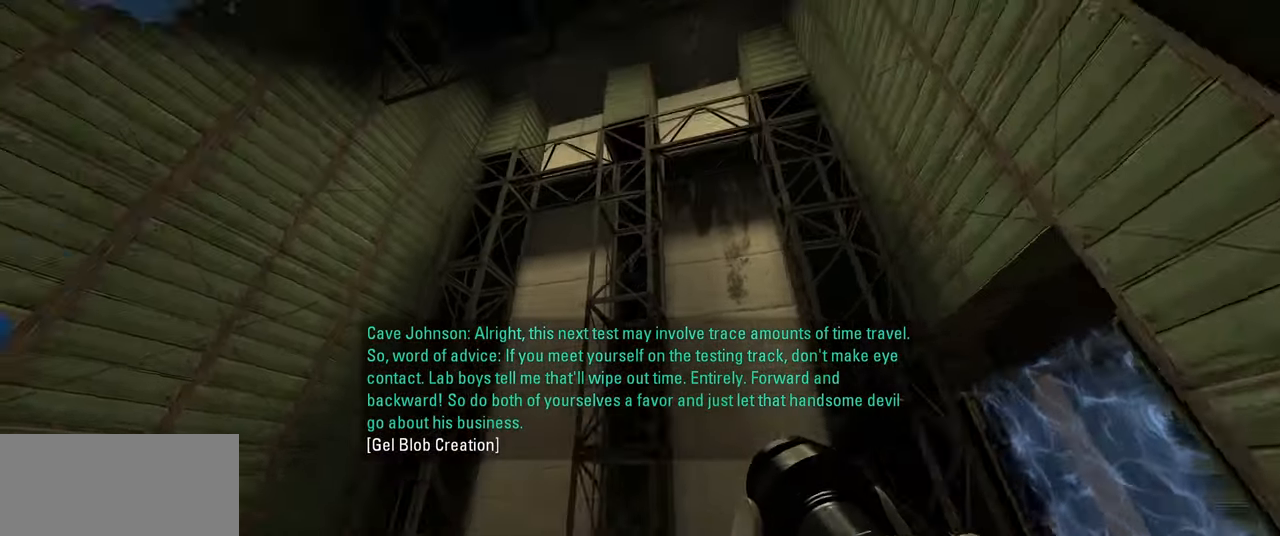
{"keys": ["w"], "mouse": [], "events": [[133, "a", "up"], [233, "w", "down"]]}
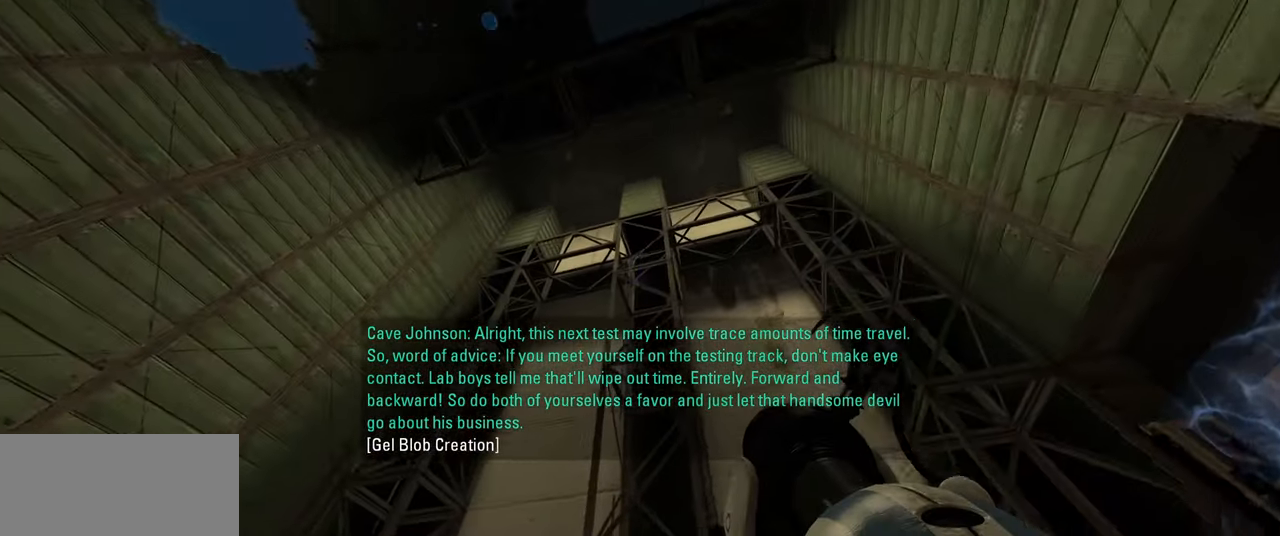
{"keys": [], "mouse": [], "events": [[17, "w", "up"]]}
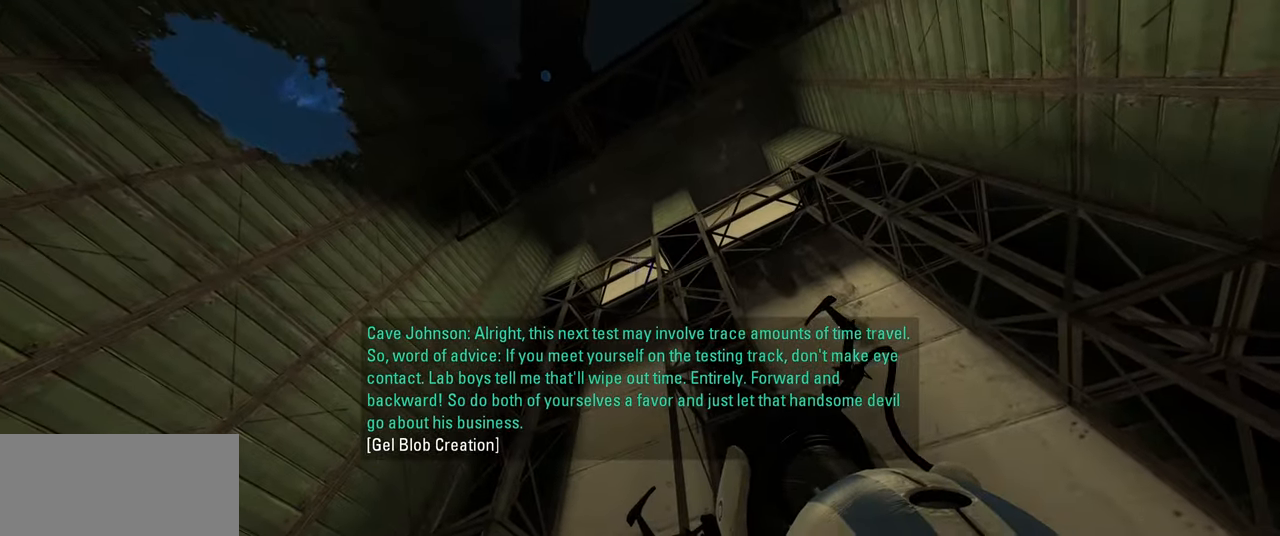
{"keys": ["w"], "mouse": [], "events": [[50, "mouse_right", "down"], [233, "mouse_right", "up"], [434, "w", "down"]]}
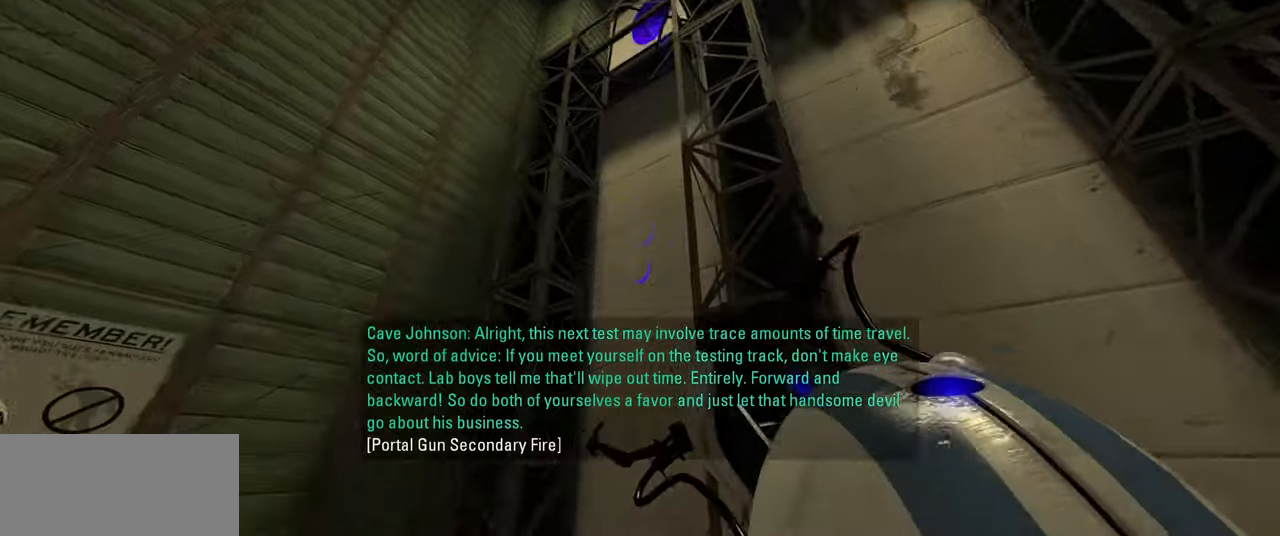
{"keys": [], "mouse": [], "events": [[250, "a", "down"], [383, "a", "up"], [466, "w", "up"]]}
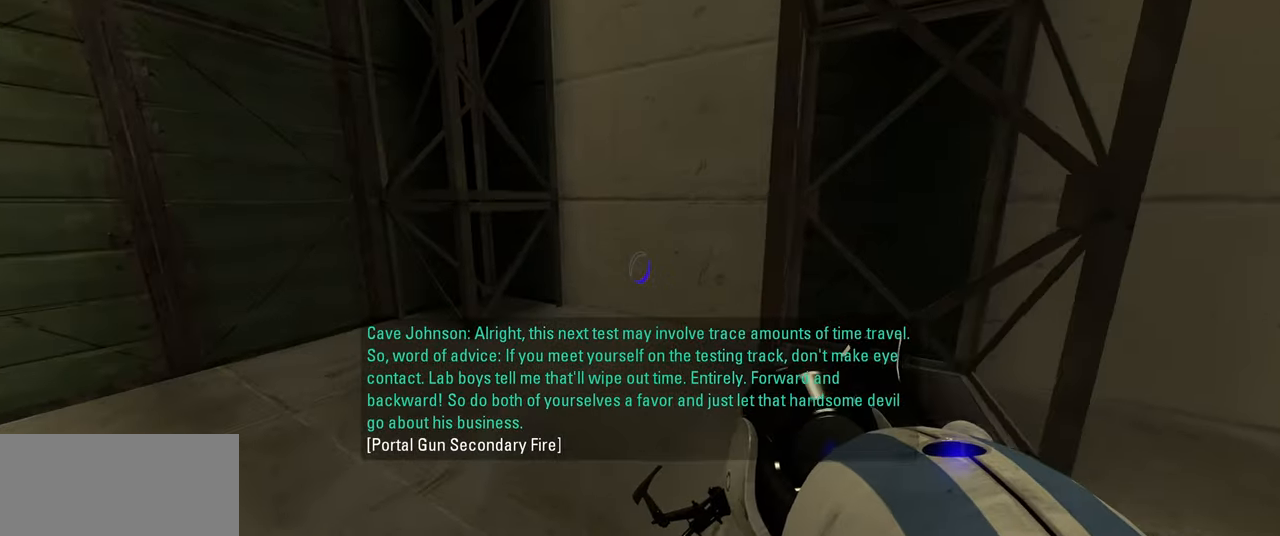
{"keys": [], "mouse": [], "events": []}
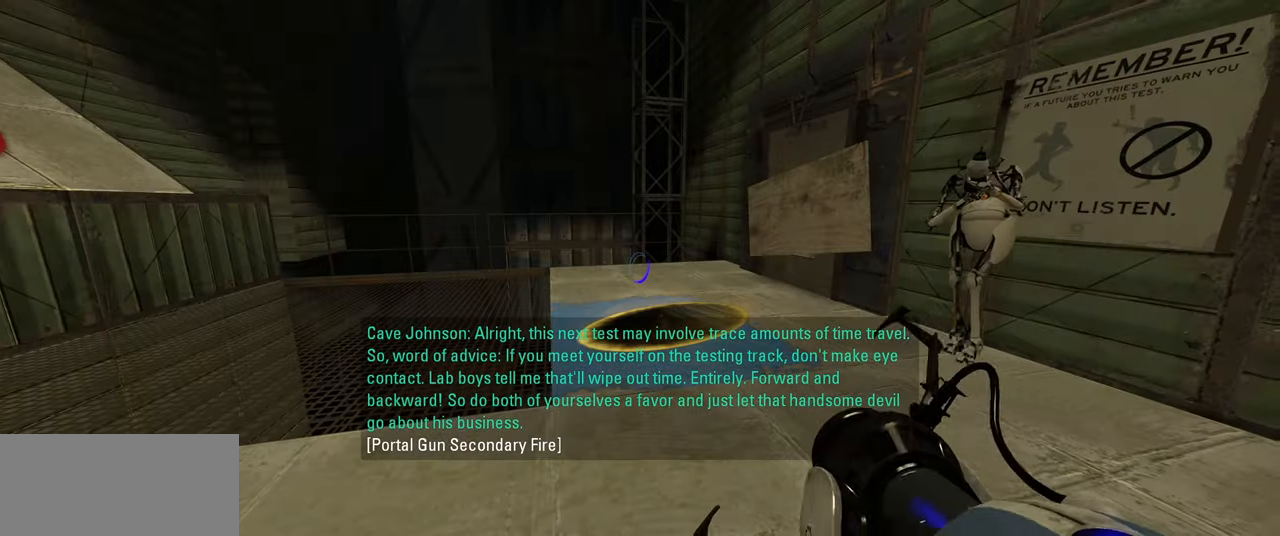
{"keys": [], "mouse": [], "events": [[166, "w", "down"], [283, "w", "up"]]}
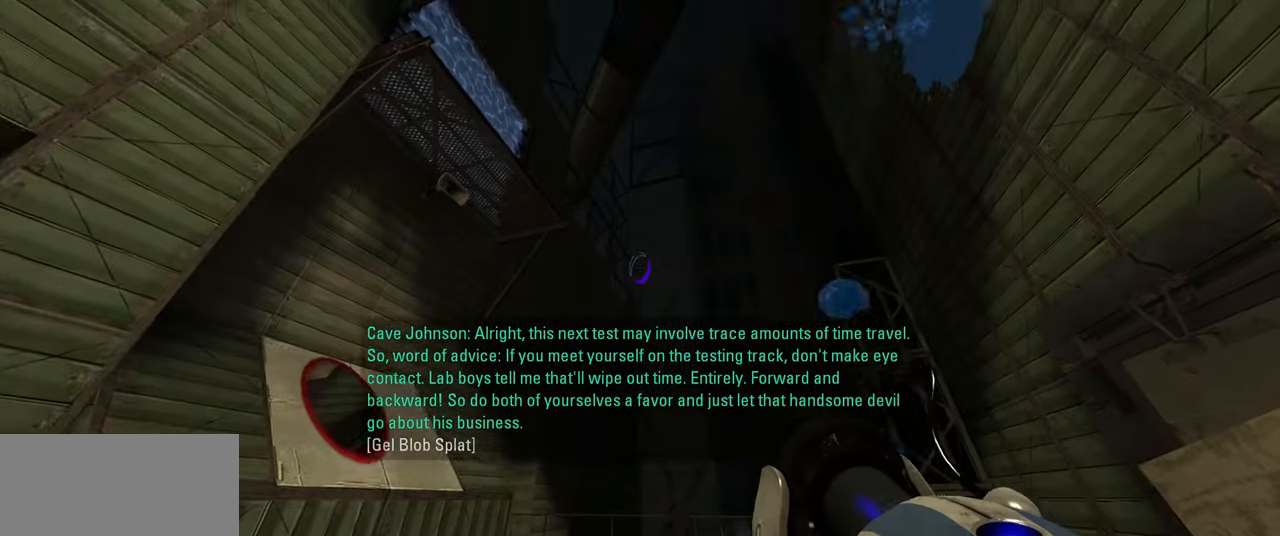
{"keys": ["w"], "mouse": [], "events": [[433, "w", "down"]]}
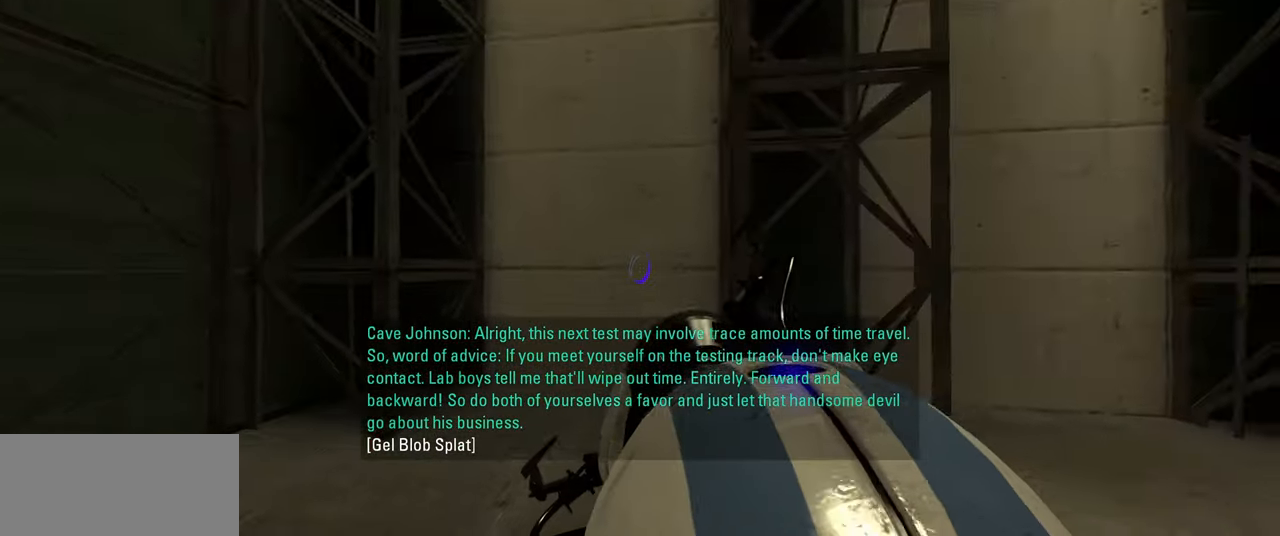
{"keys": ["w"], "mouse": [], "events": []}
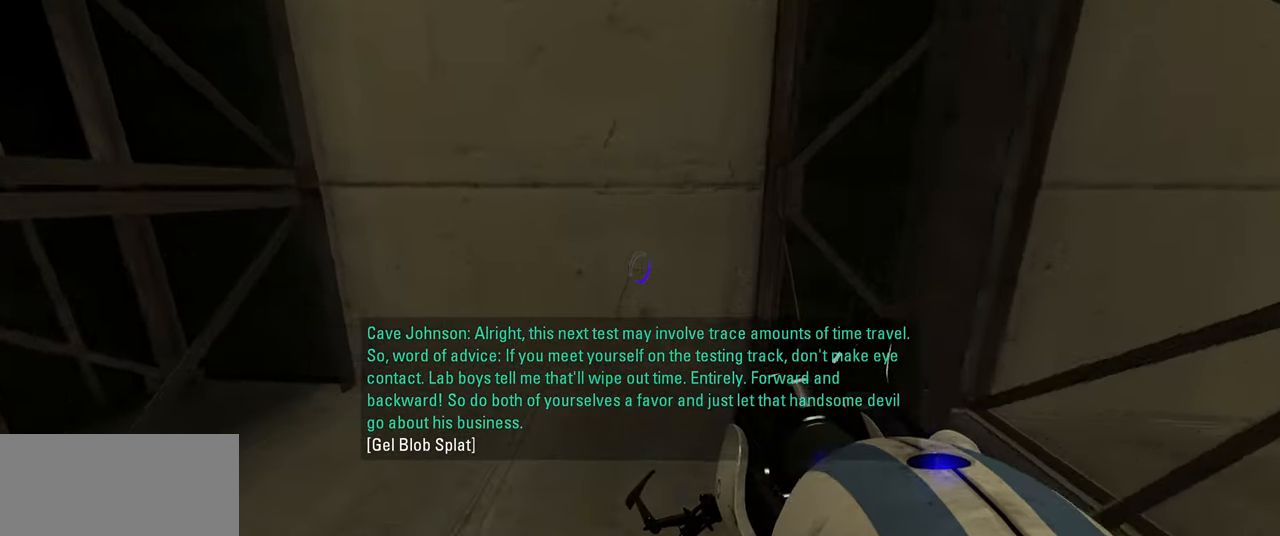
{"keys": ["w"], "mouse": [], "events": [[50, "mouse_left", "down"], [150, "mouse_left", "up"]]}
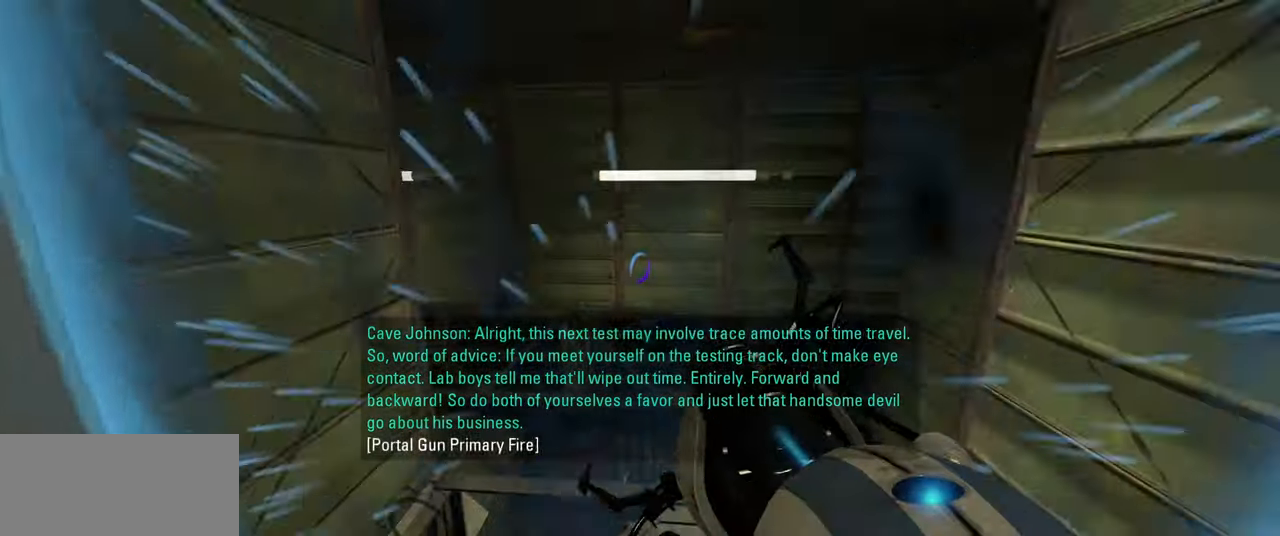
{"keys": [], "mouse": [], "events": [[133, "w", "up"]]}
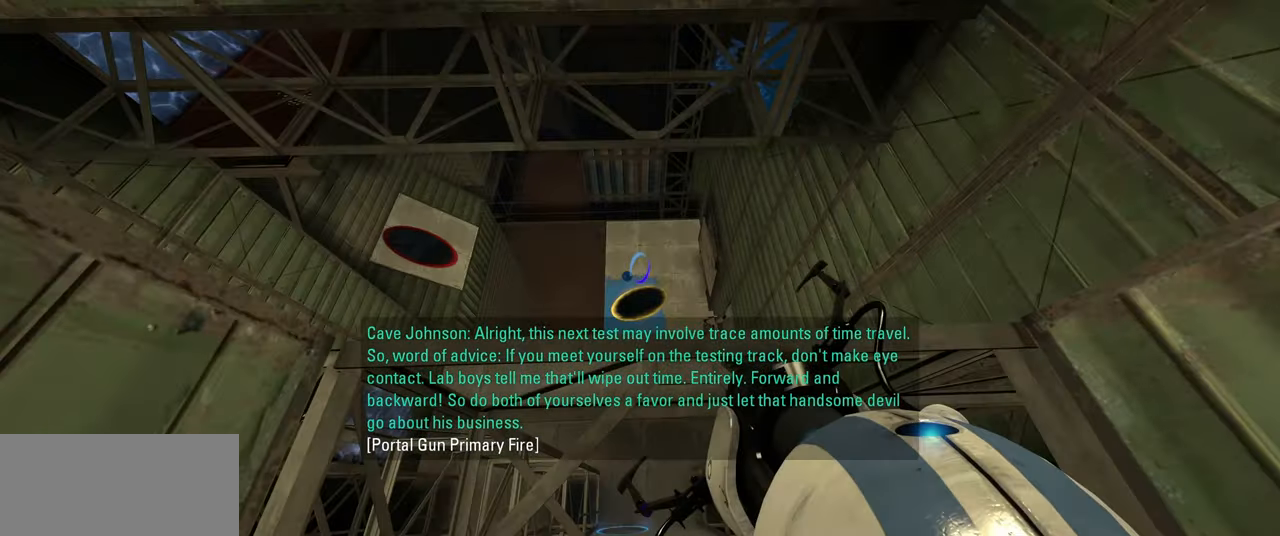
{"keys": [], "mouse": [], "events": [[183, "a", "down"], [333, "a", "up"]]}
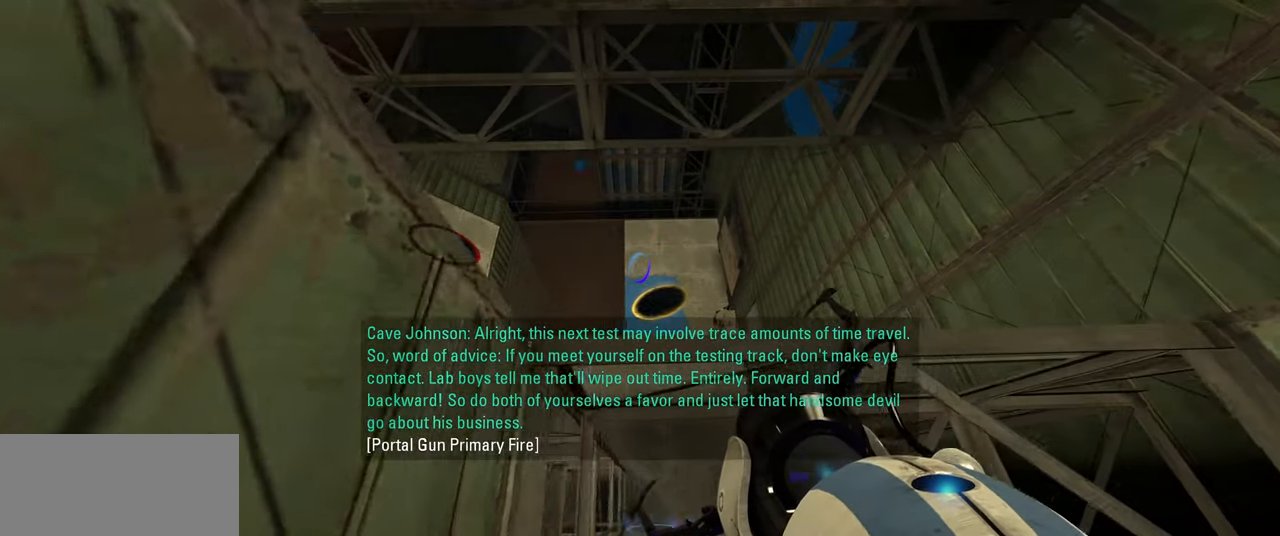
{"keys": [], "mouse": [], "events": [[350, "d", "down"], [416, "w", "down"], [450, "d", "up"], [483, "w", "up"]]}
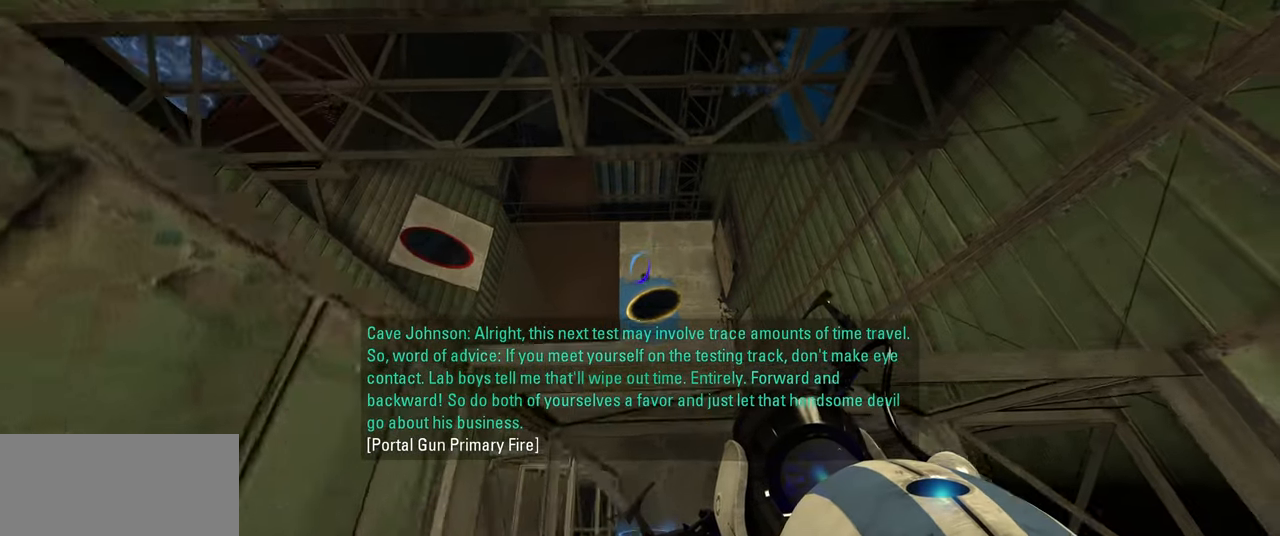
{"keys": ["a"], "mouse": [], "events": [[433, "a", "down"]]}